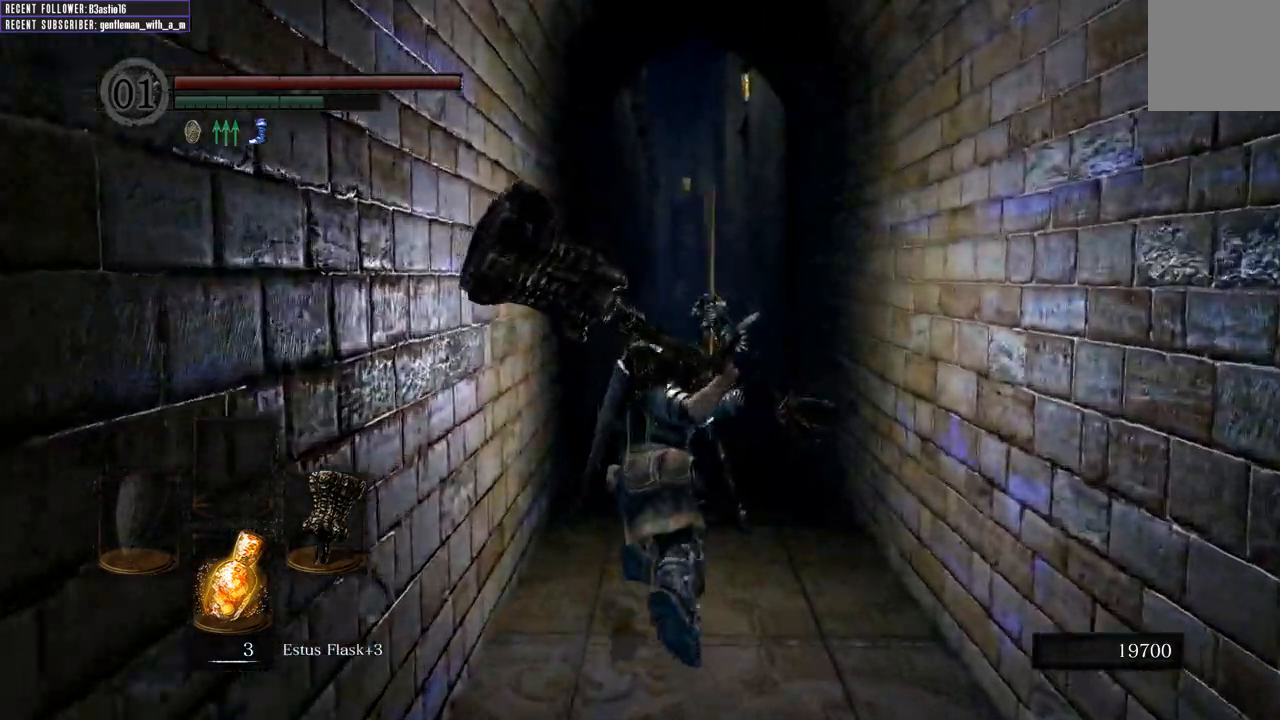
Gameplay with a controller (Xbox layout); each line is a JSON object with the inputs held at the frame after it. "events" lists button and stick changes between this image and that frame as [ms after this image, input, new state], when the widget could be followed in between.
{"buttons": [], "left_stick": "up", "right_stick": "center", "events": []}
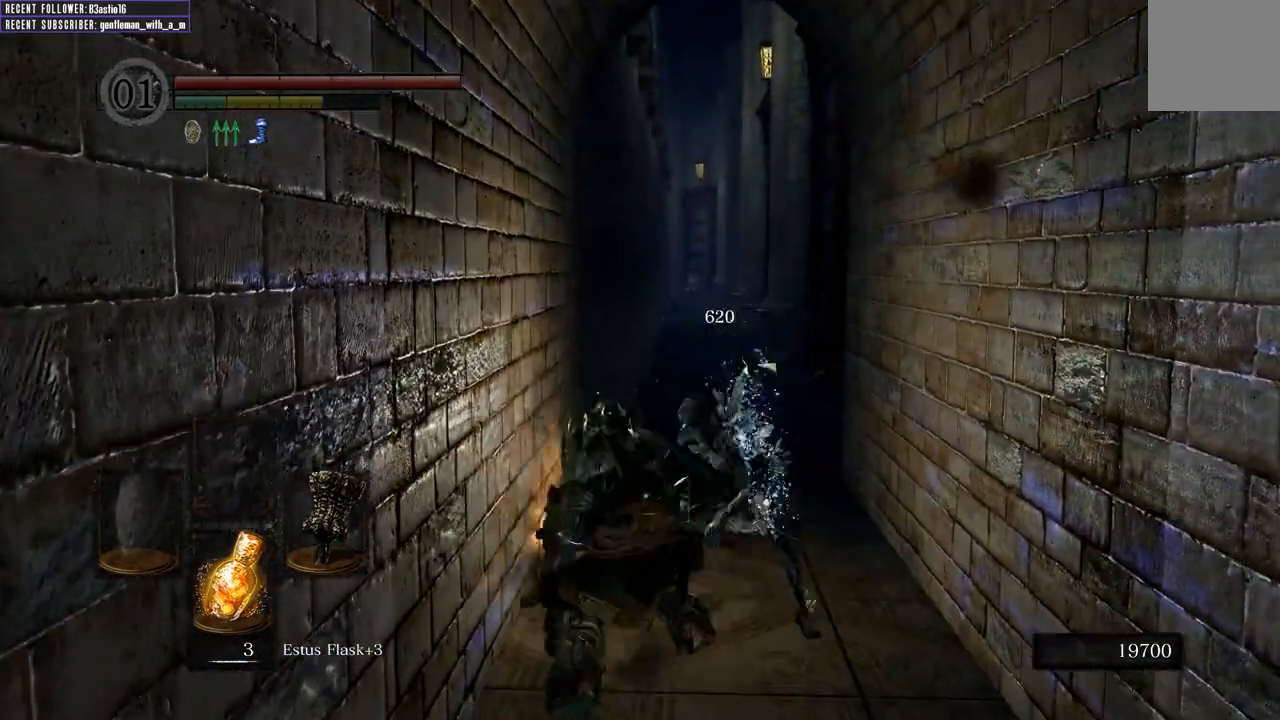
{"buttons": [], "left_stick": "up", "right_stick": "center", "events": []}
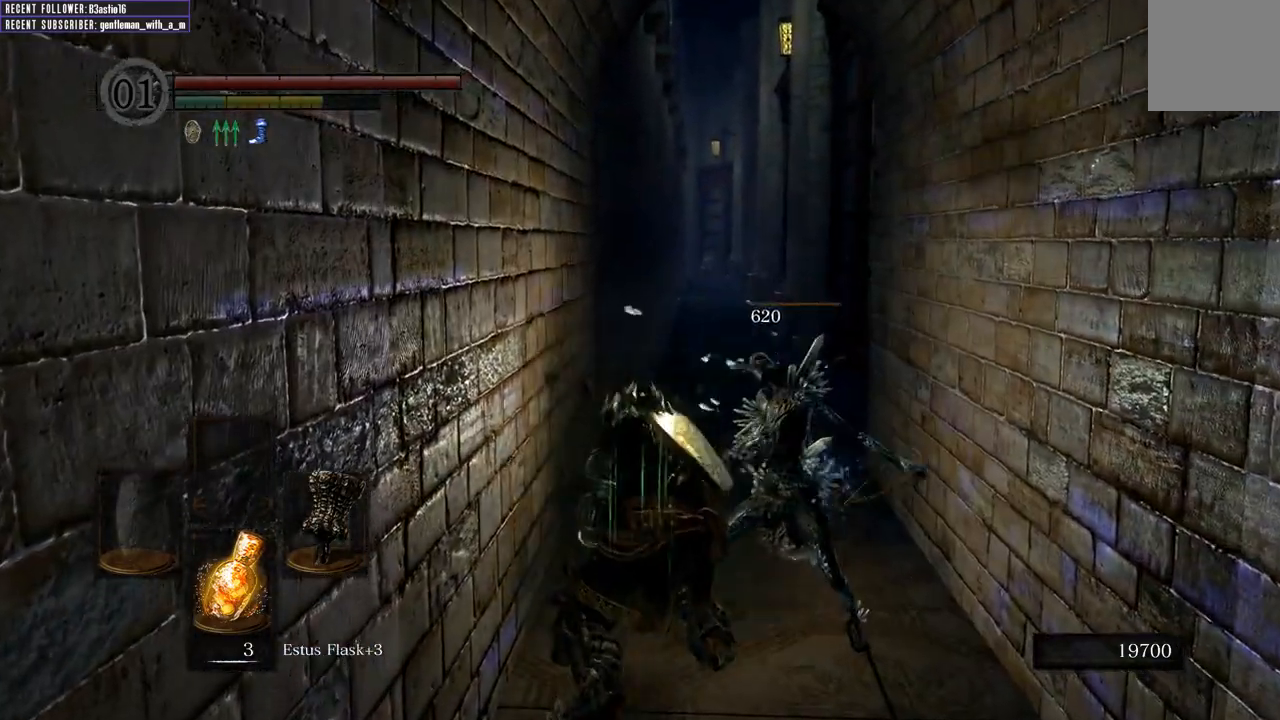
{"buttons": ["B"], "left_stick": "up", "right_stick": "center", "events": [[483, "B", "down"]]}
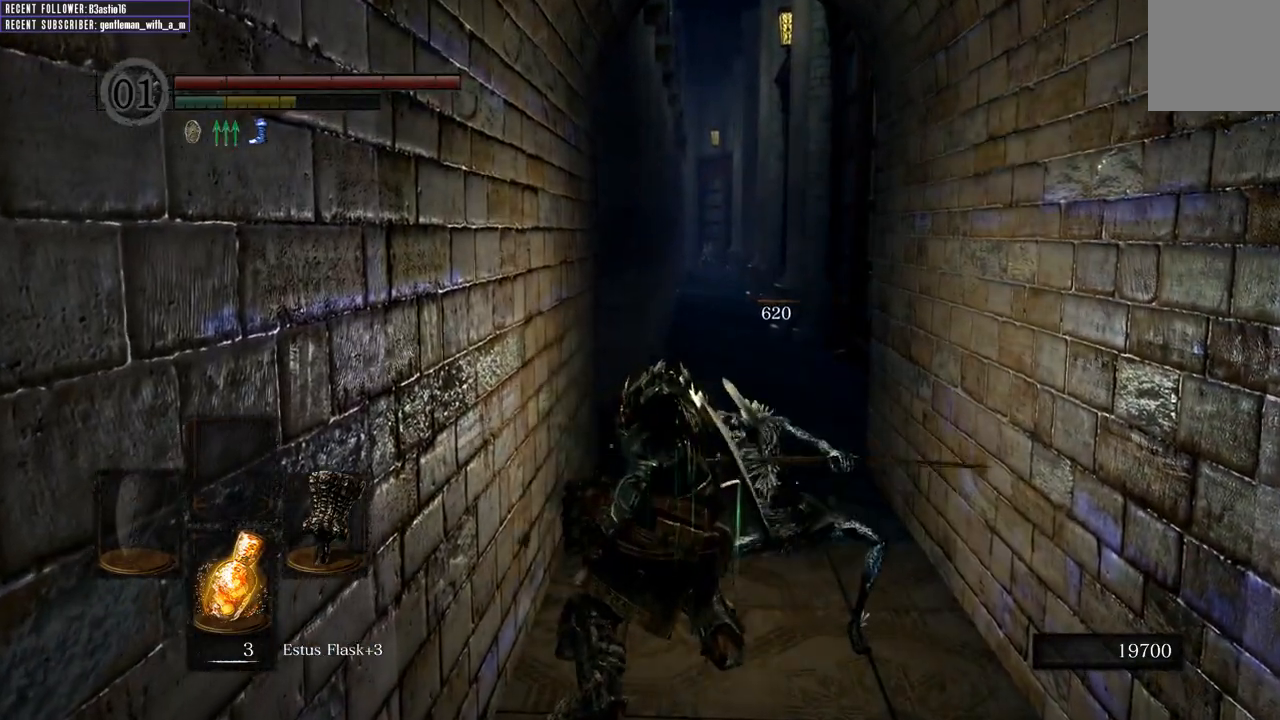
{"buttons": ["B"], "left_stick": "up", "right_stick": "center", "events": [[167, "right_stick", "up"], [333, "right_stick", "center"]]}
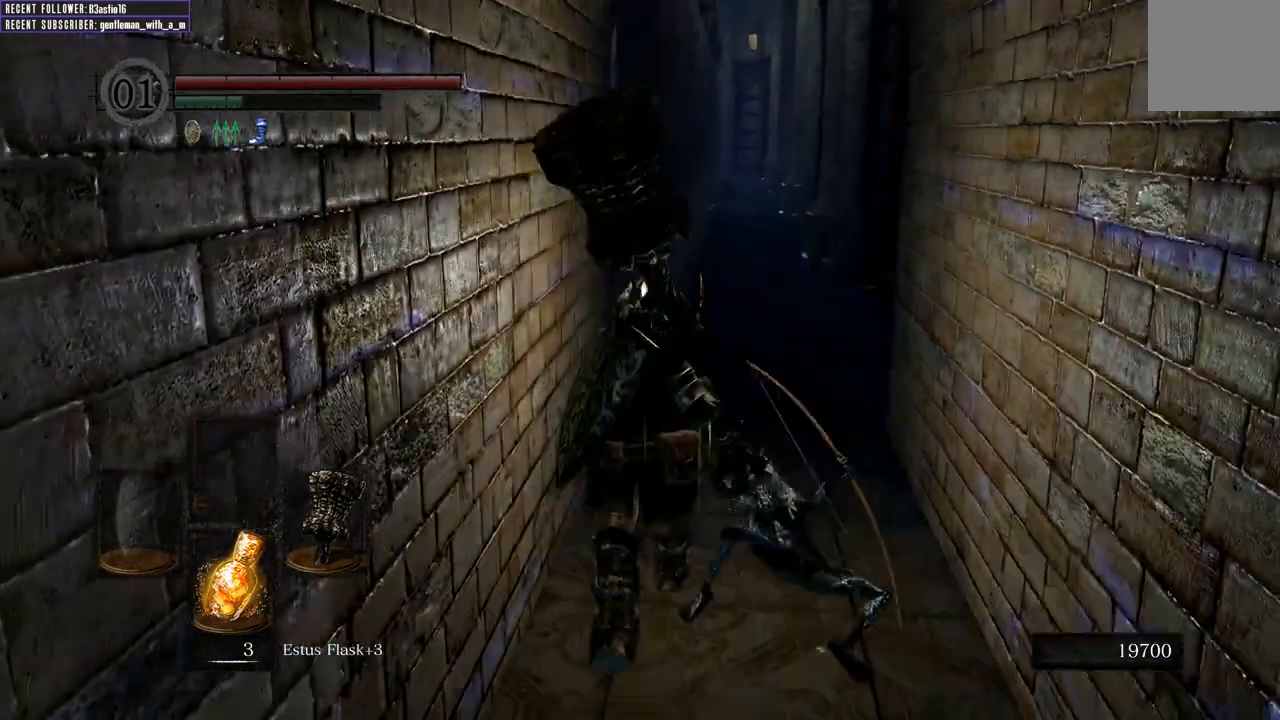
{"buttons": ["B"], "left_stick": "up-right", "right_stick": "up-left", "events": [[400, "right_stick", "up-left"], [417, "left_stick", "up-right"]]}
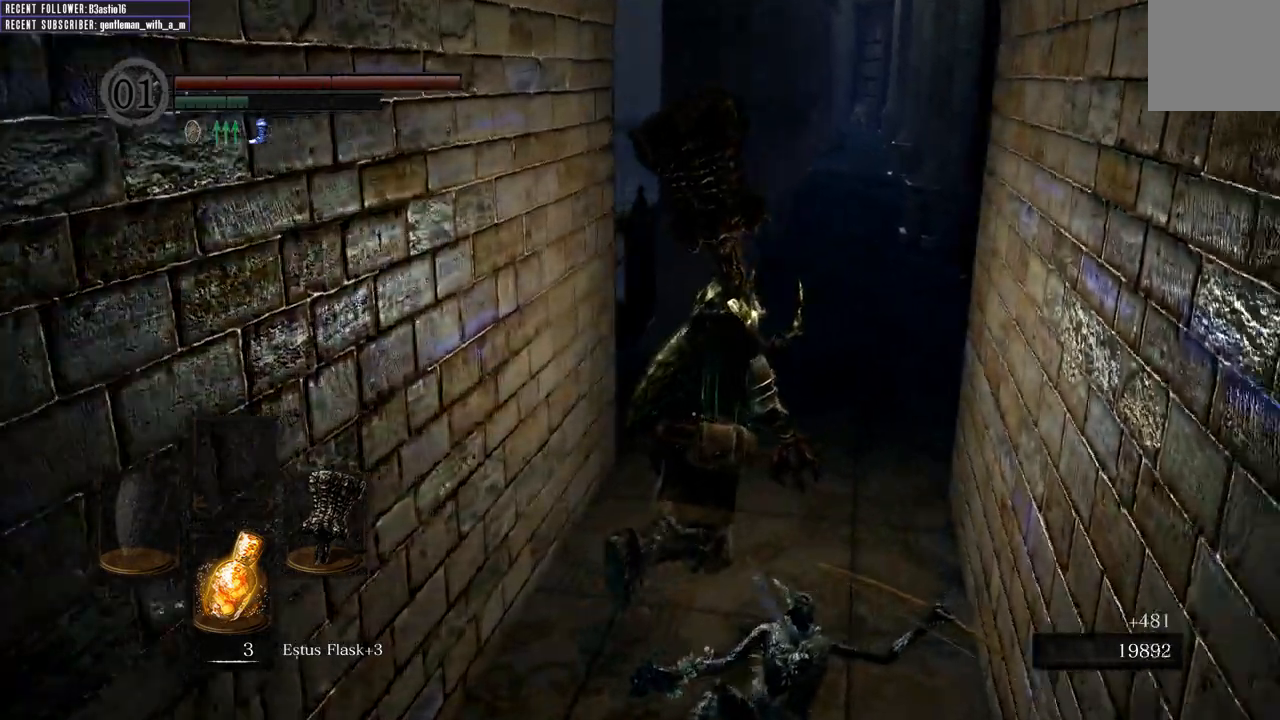
{"buttons": ["B"], "left_stick": "up-right", "right_stick": "center", "events": [[267, "right_stick", "center"]]}
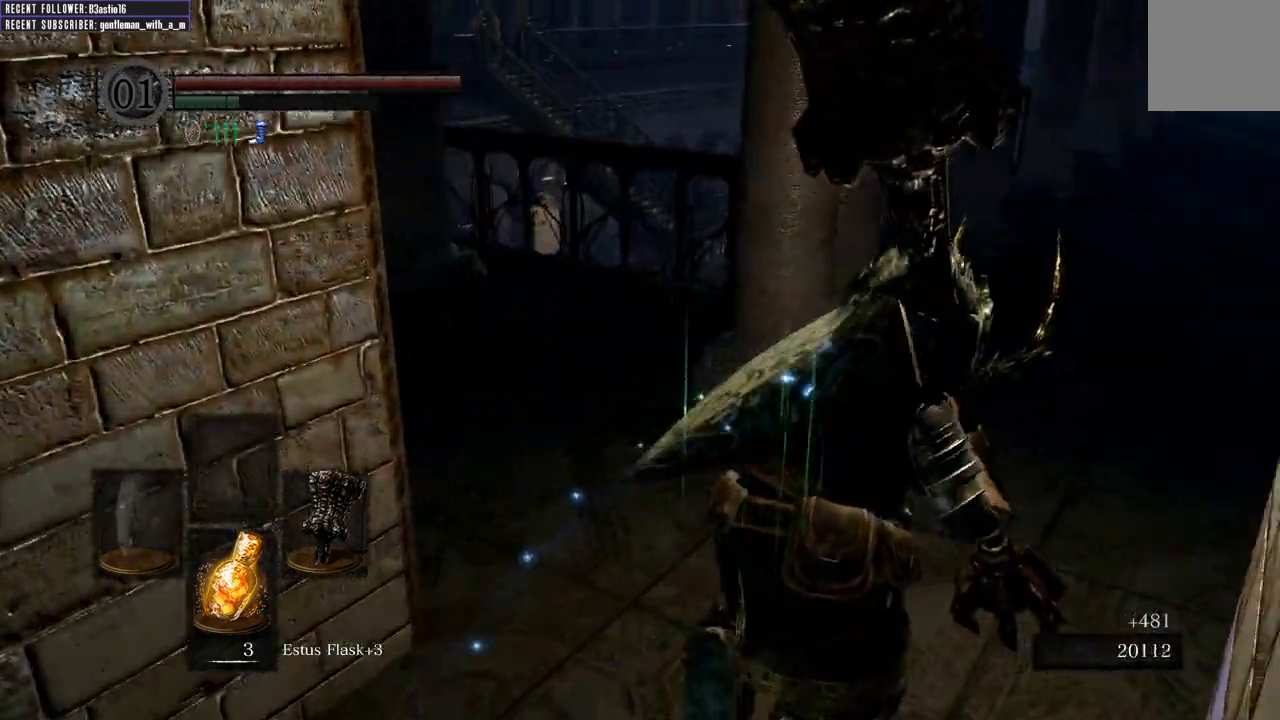
{"buttons": ["B"], "left_stick": "up-right", "right_stick": "left", "events": [[17, "right_stick", "left"], [367, "right_stick", "center"], [483, "right_stick", "left"]]}
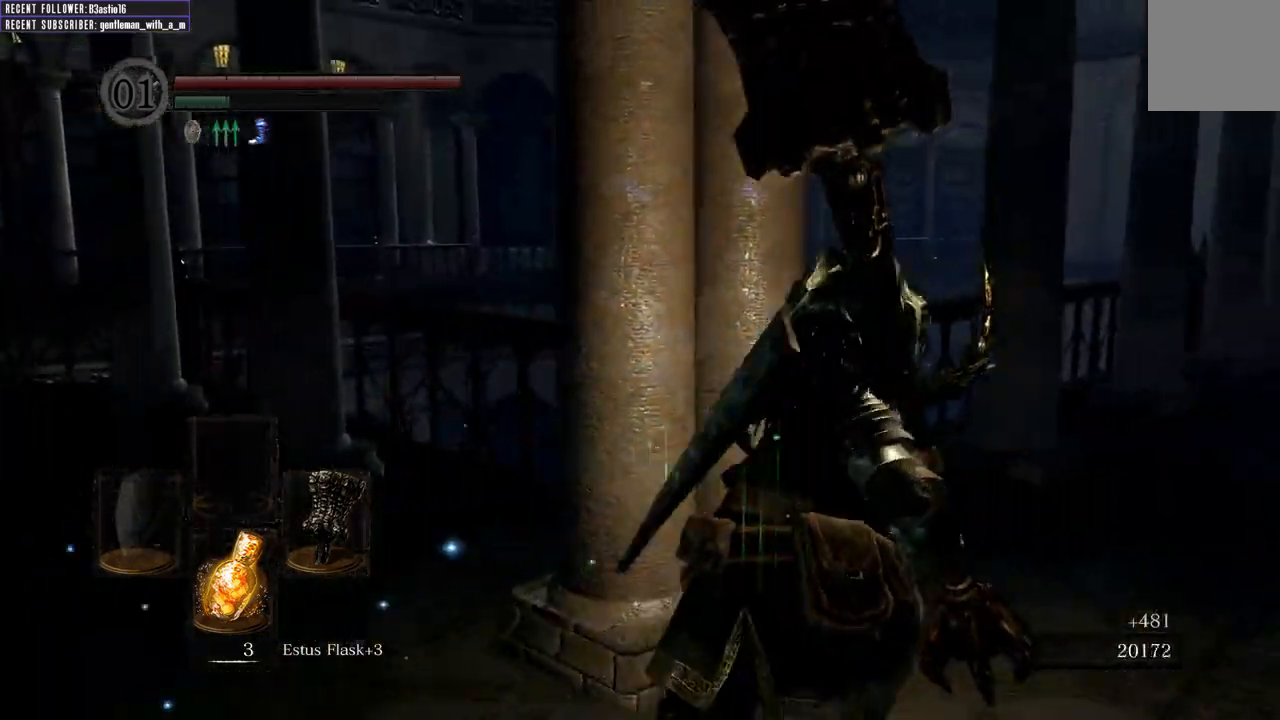
{"buttons": ["B"], "left_stick": "up-right", "right_stick": "center", "events": [[450, "right_stick", "center"]]}
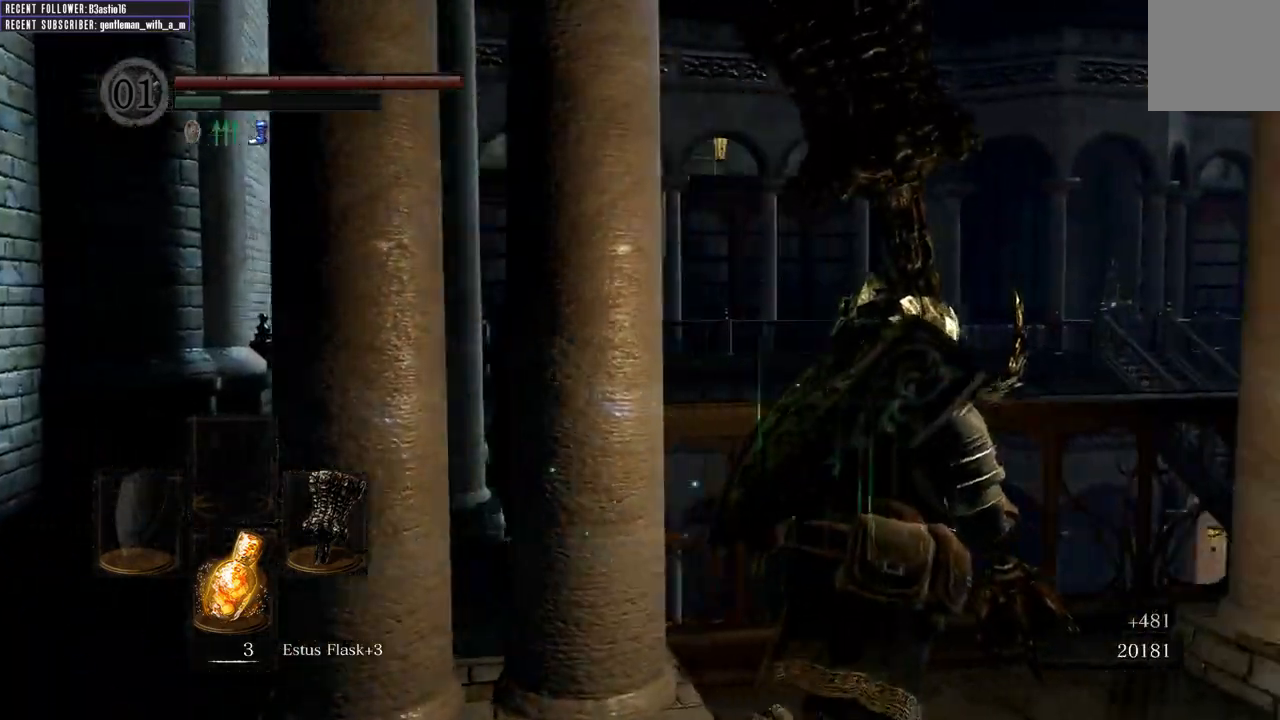
{"buttons": ["B"], "left_stick": "up-right", "right_stick": "center", "events": [[33, "left_stick", "right"], [183, "right_stick", "up-right"], [300, "left_stick", "up-right"], [433, "right_stick", "center"]]}
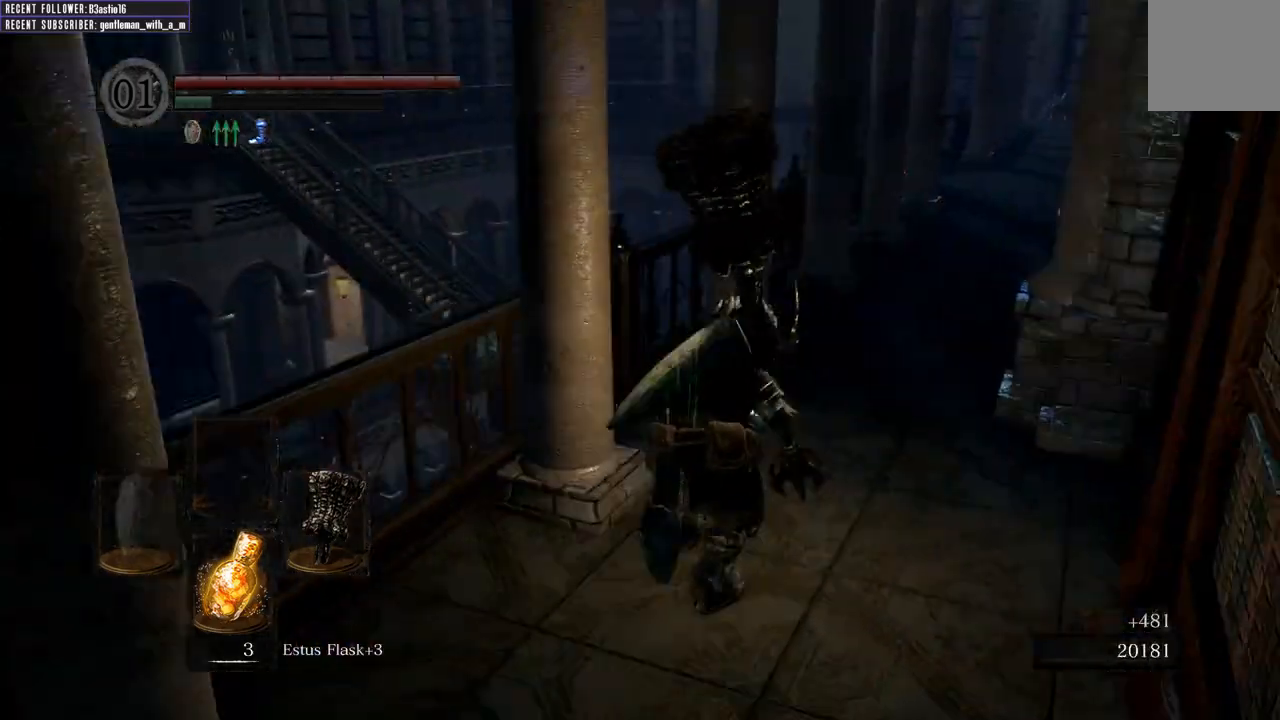
{"buttons": ["B"], "left_stick": "up-right", "right_stick": "left", "events": [[500, "right_stick", "left"]]}
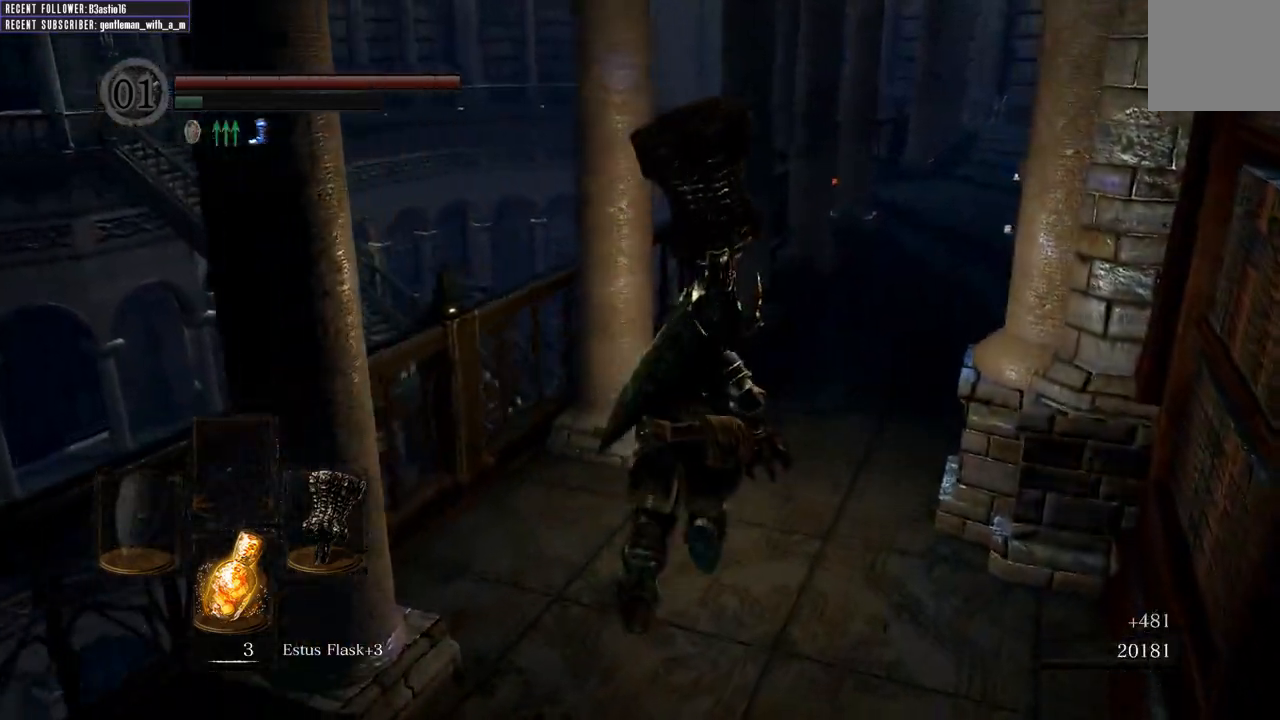
{"buttons": ["B"], "left_stick": "up-right", "right_stick": "center", "events": [[183, "right_stick", "center"]]}
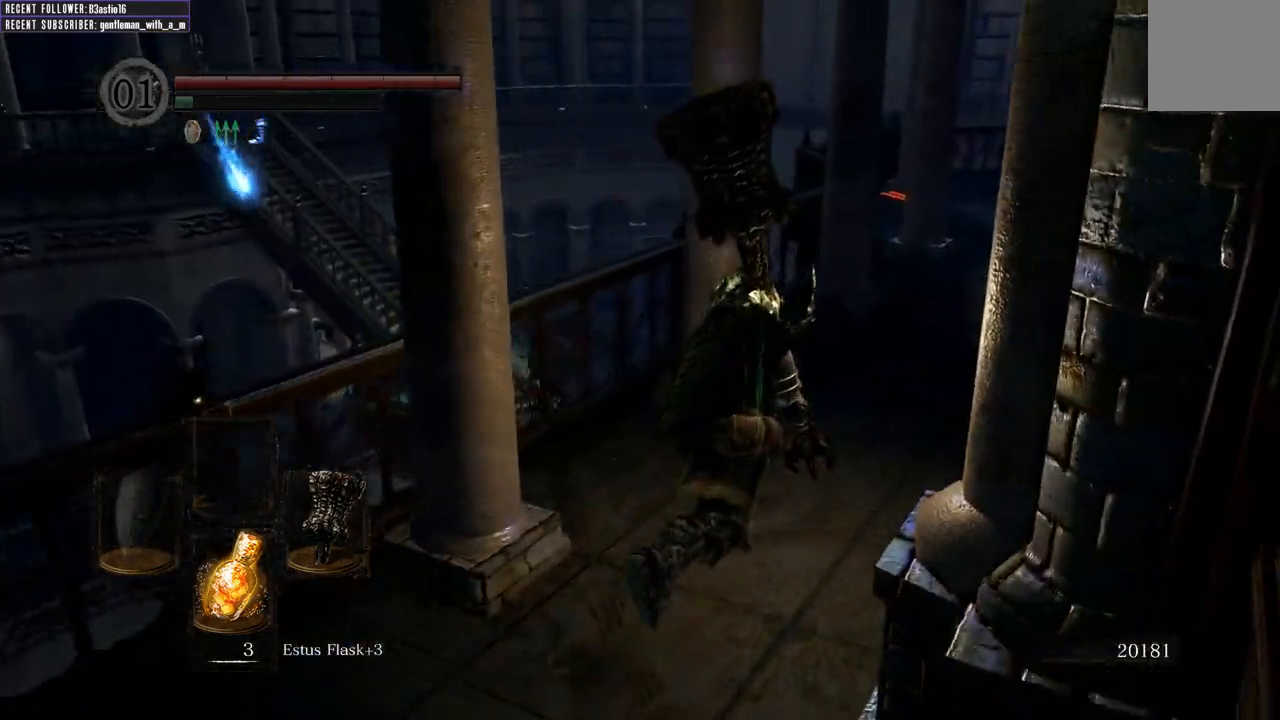
{"buttons": ["B"], "left_stick": "up-right", "right_stick": "center", "events": []}
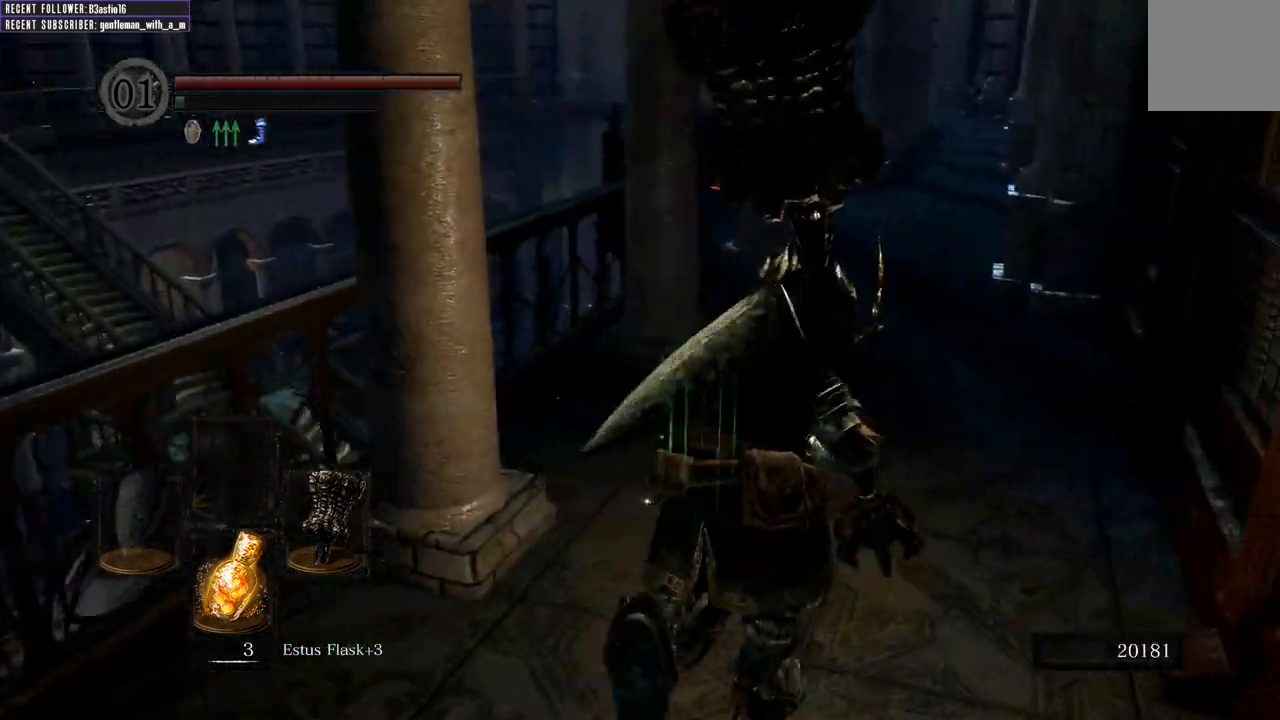
{"buttons": ["B"], "left_stick": "up", "right_stick": "center", "events": [[17, "B", "up"], [83, "left_stick", "up"], [250, "right_stick", "left"], [450, "right_stick", "center"], [483, "B", "down"]]}
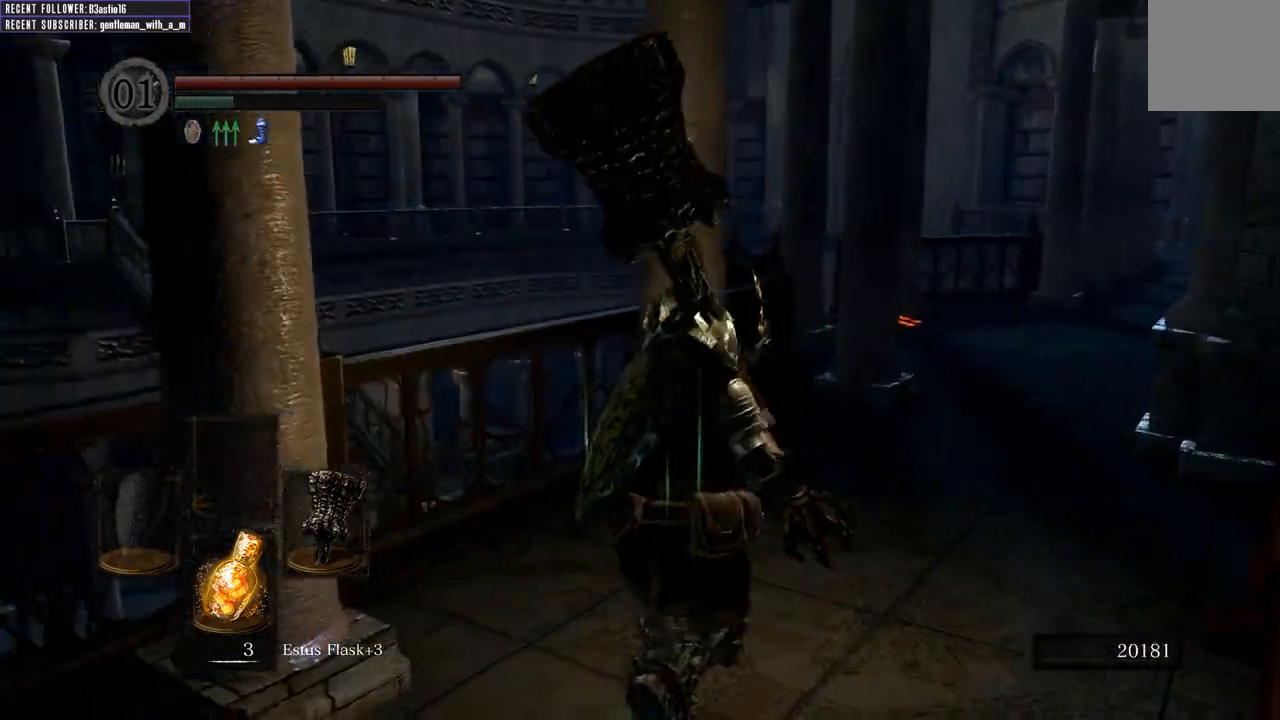
{"buttons": ["B"], "left_stick": "up-right", "right_stick": "center", "events": [[17, "left_stick", "up-right"], [200, "right_stick", "up-left"], [333, "right_stick", "center"]]}
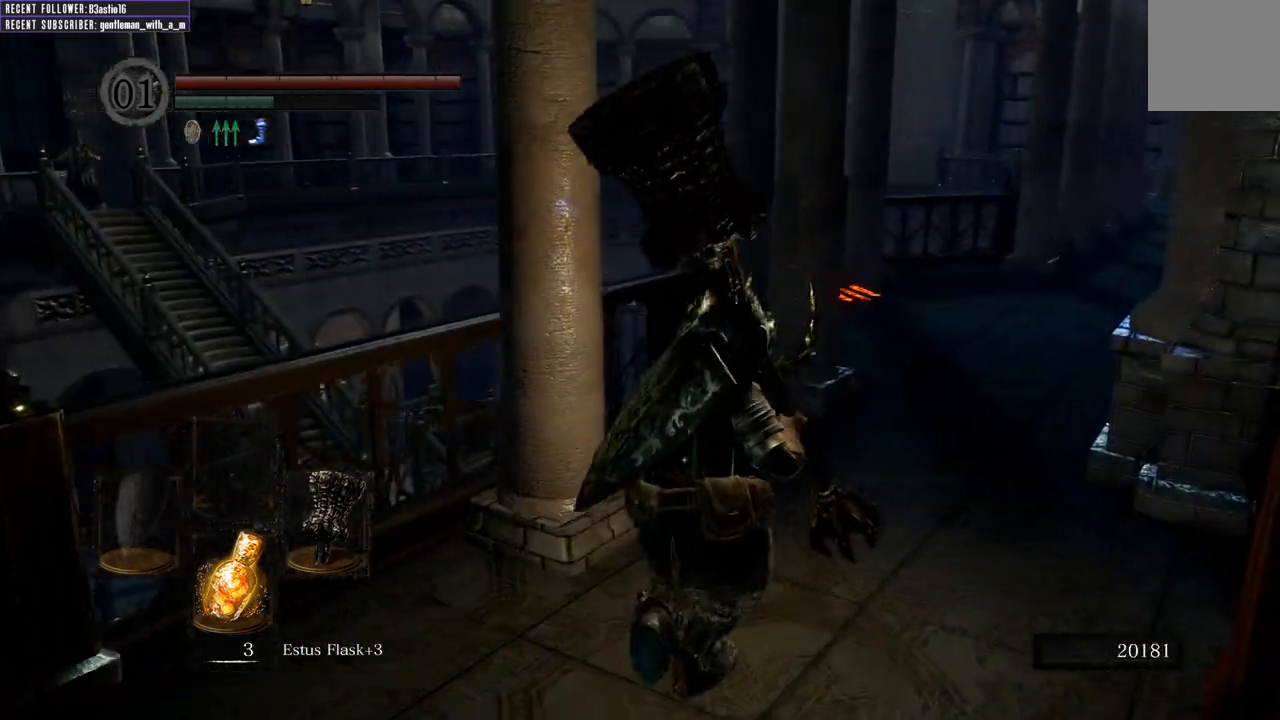
{"buttons": ["B"], "left_stick": "up", "right_stick": "center", "events": [[200, "right_stick", "right"], [217, "left_stick", "up"], [350, "right_stick", "center"]]}
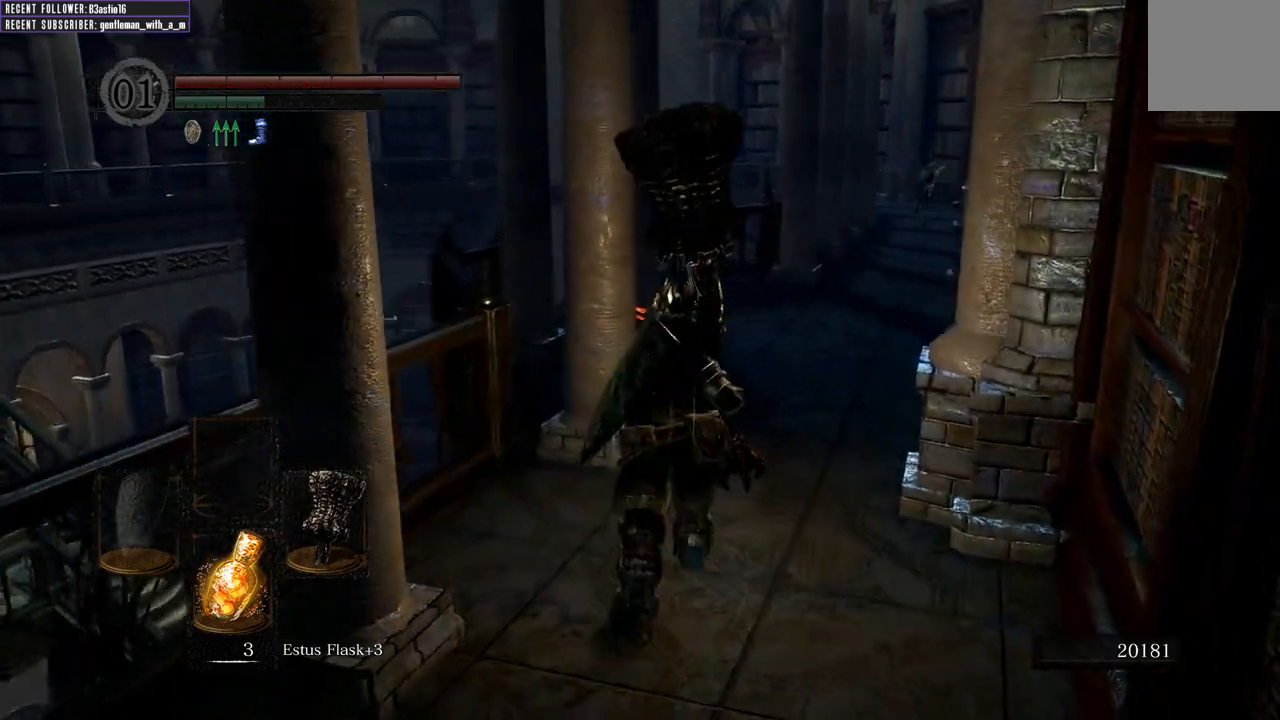
{"buttons": ["B"], "left_stick": "up", "right_stick": "left", "events": [[433, "right_stick", "left"]]}
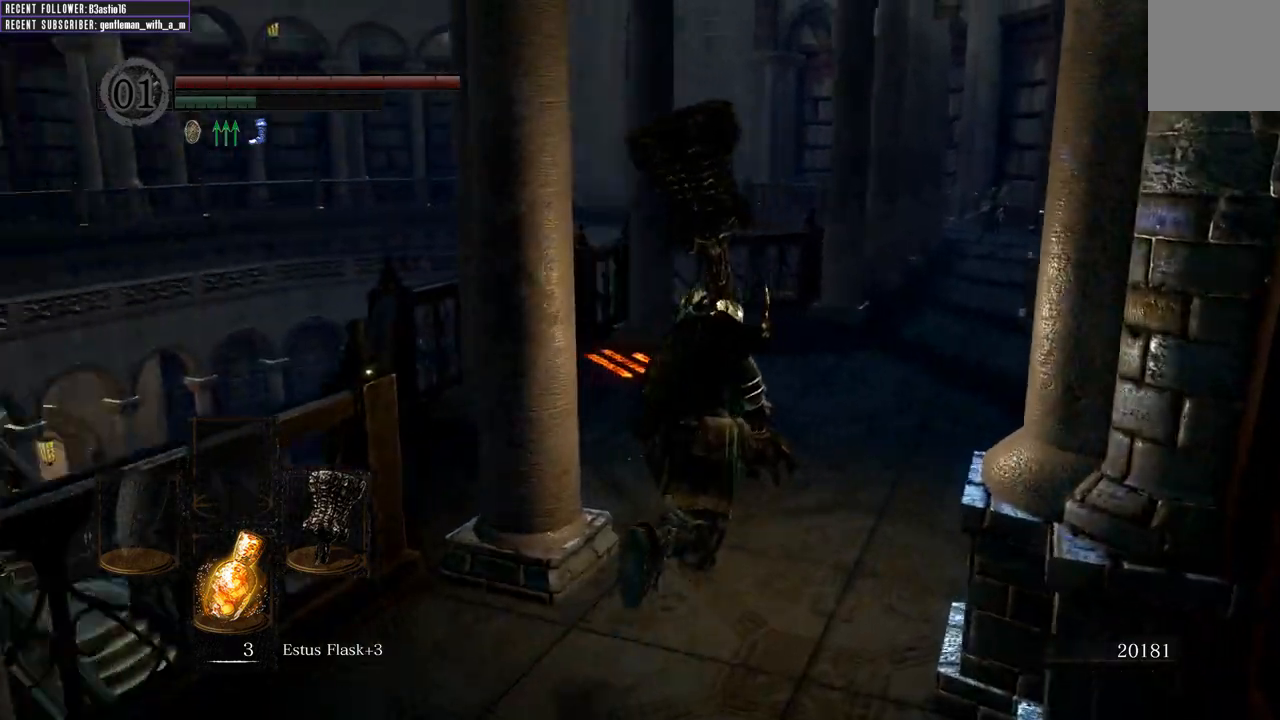
{"buttons": ["B"], "left_stick": "up", "right_stick": "center", "events": [[267, "right_stick", "center"]]}
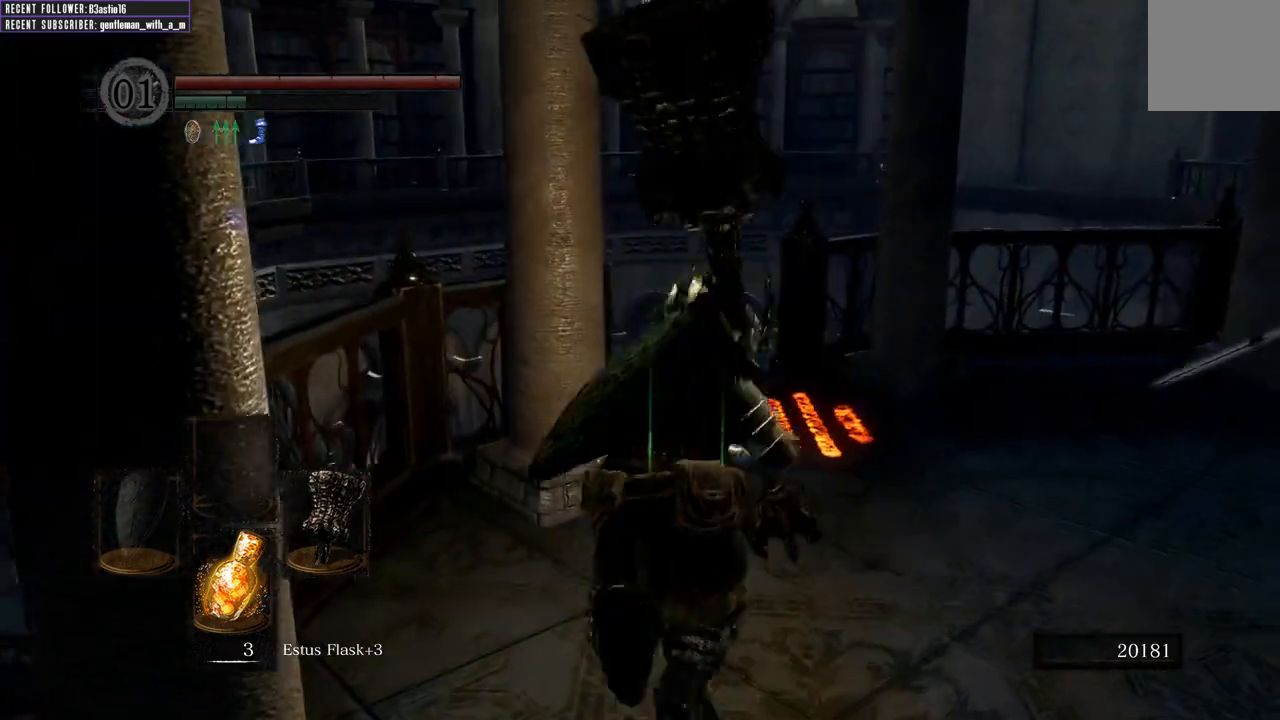
{"buttons": ["B"], "left_stick": "up-right", "right_stick": "up-left", "events": [[17, "left_stick", "up-right"], [67, "right_stick", "up-left"]]}
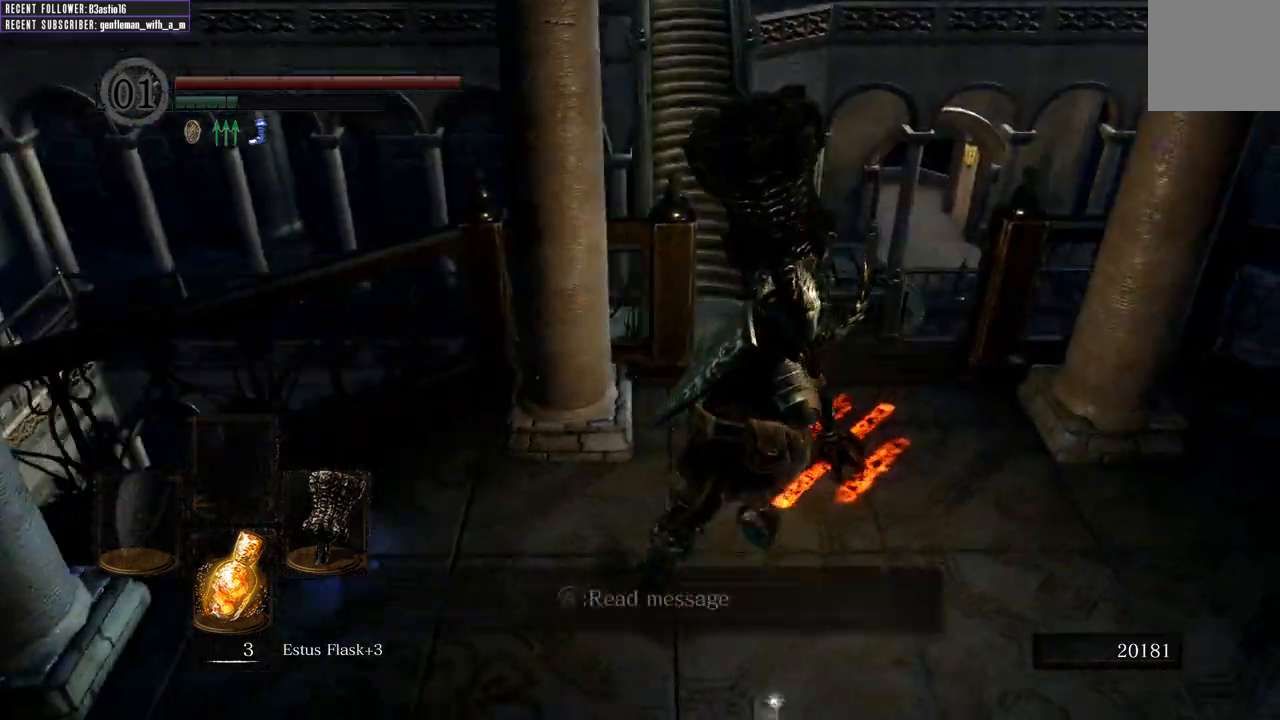
{"buttons": [], "left_stick": "up", "right_stick": "center", "events": [[67, "right_stick", "center"], [183, "left_stick", "up"], [333, "B", "up"]]}
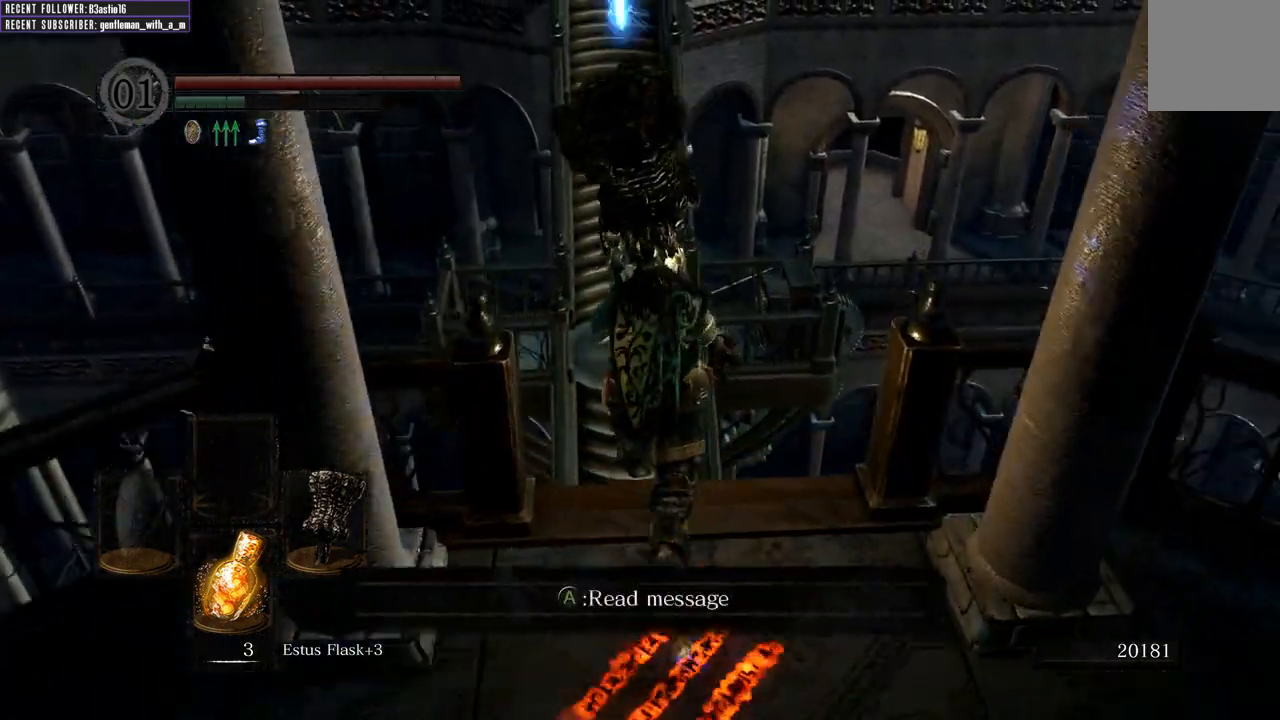
{"buttons": [], "left_stick": "up", "right_stick": "center", "events": [[50, "right_stick", "up"], [400, "right_stick", "center"]]}
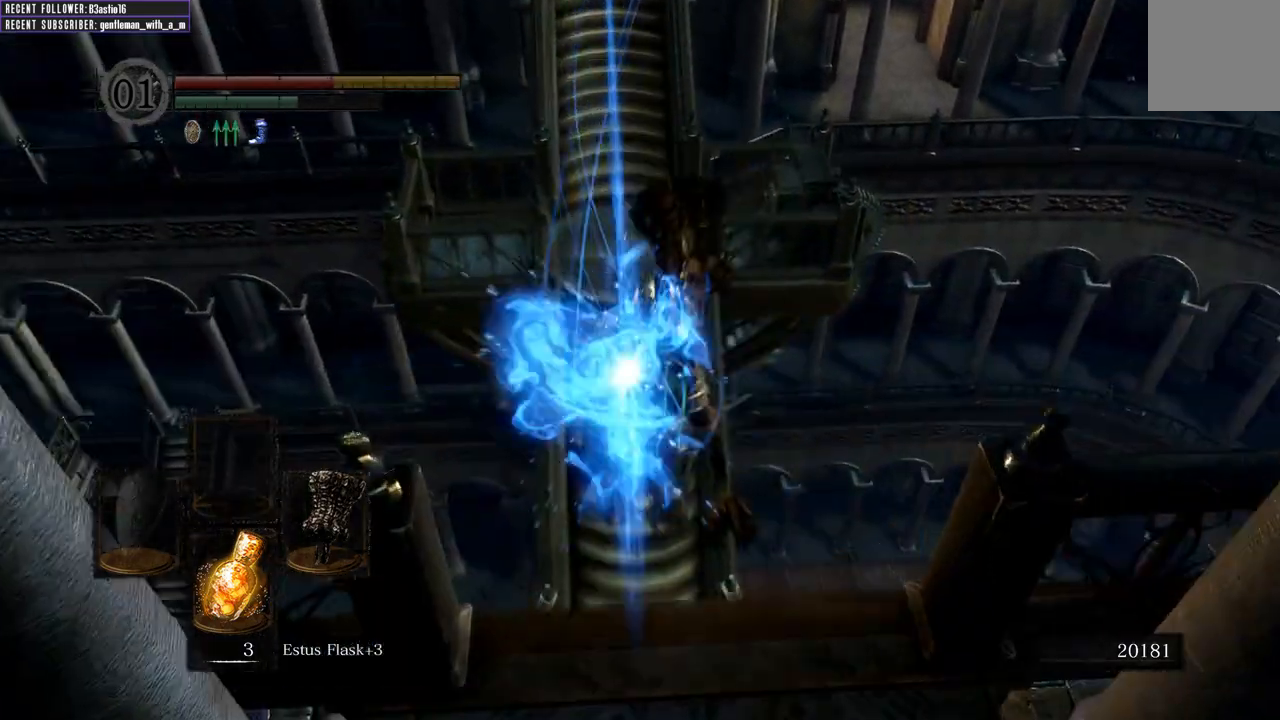
{"buttons": ["B"], "left_stick": "up", "right_stick": "center", "events": [[433, "B", "down"]]}
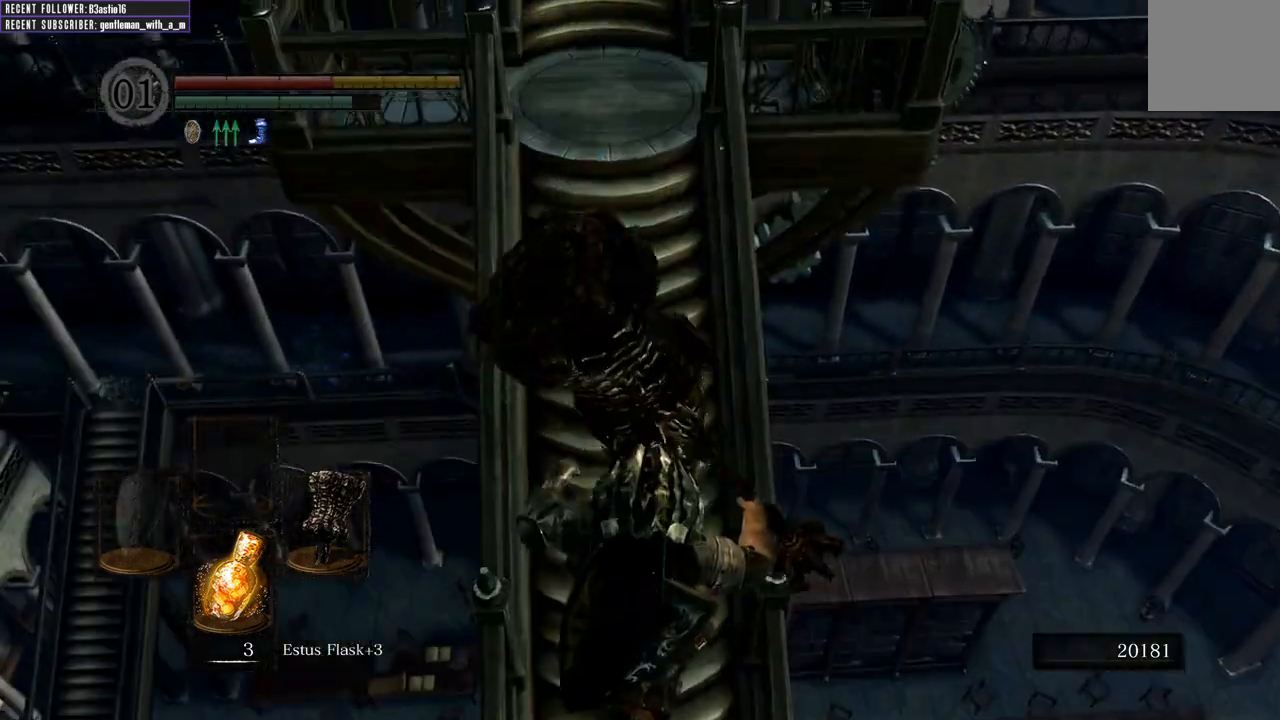
{"buttons": ["B"], "left_stick": "up", "right_stick": "center", "events": [[17, "B", "up"], [133, "B", "down"], [183, "B", "up"], [283, "B", "down"], [350, "B", "up"], [433, "B", "down"]]}
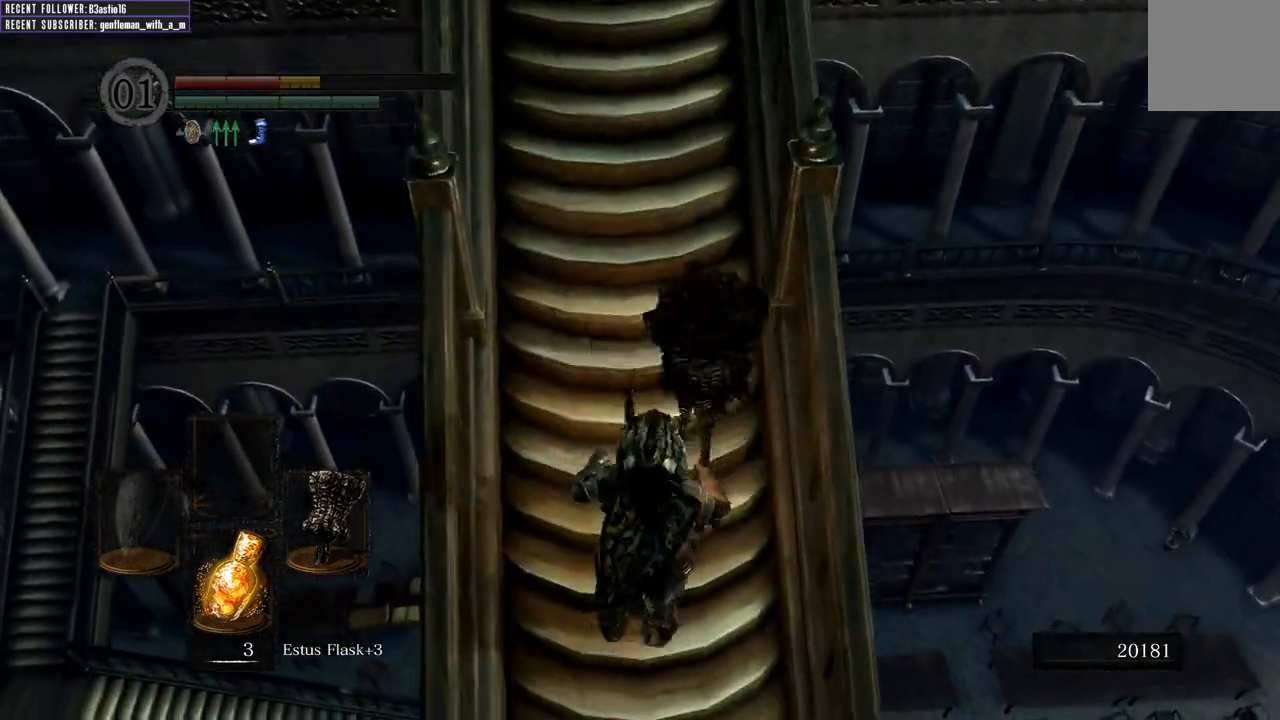
{"buttons": ["B"], "left_stick": "up", "right_stick": "center", "events": [[17, "B", "up"], [50, "right_stick", "down"], [300, "right_stick", "center"], [400, "B", "down"]]}
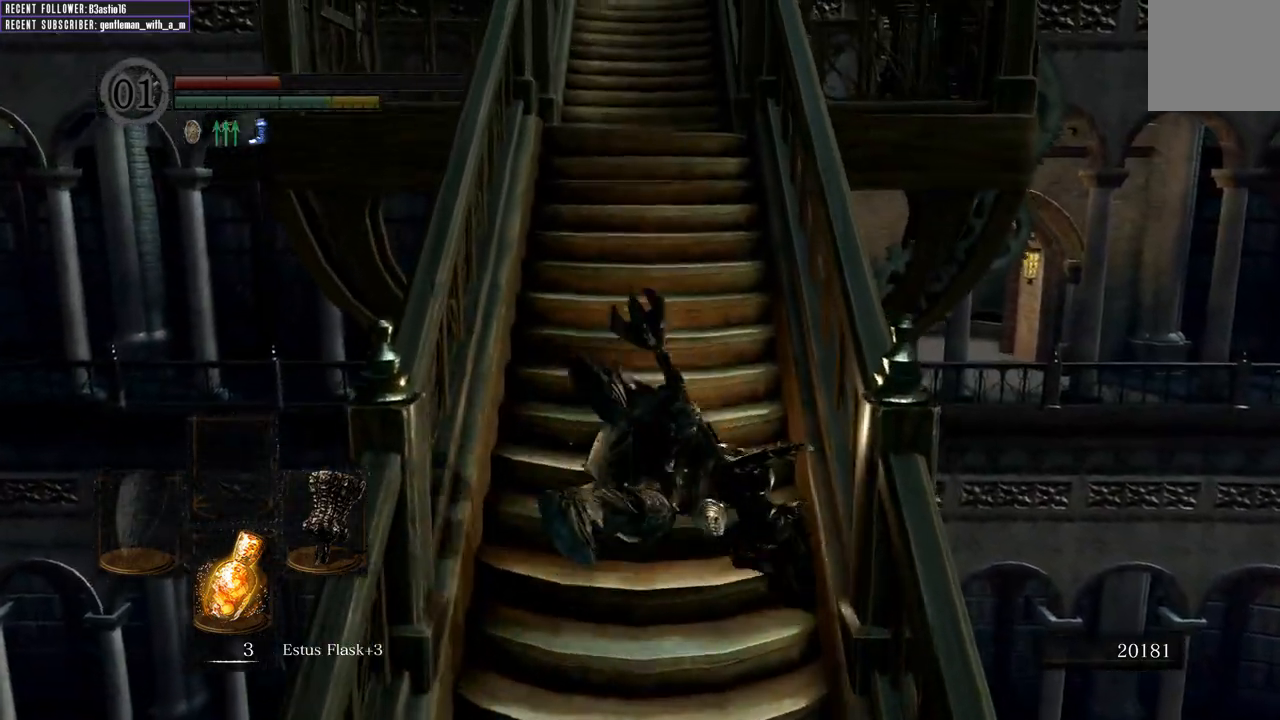
{"buttons": ["B", "L1"], "left_stick": "up", "right_stick": "center", "events": [[83, "right_stick", "down"], [283, "right_stick", "center"], [433, "L1", "down"]]}
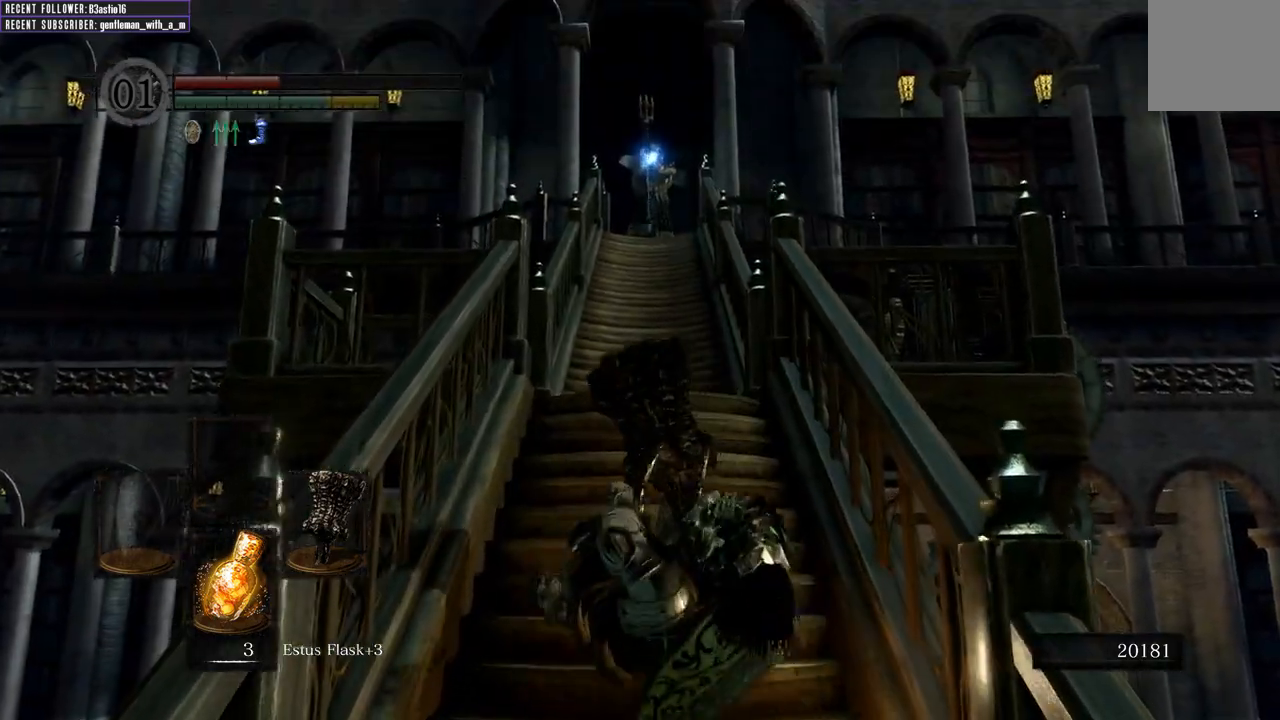
{"buttons": ["B", "L1"], "left_stick": "up-right", "right_stick": "center", "events": [[283, "left_stick", "up-right"]]}
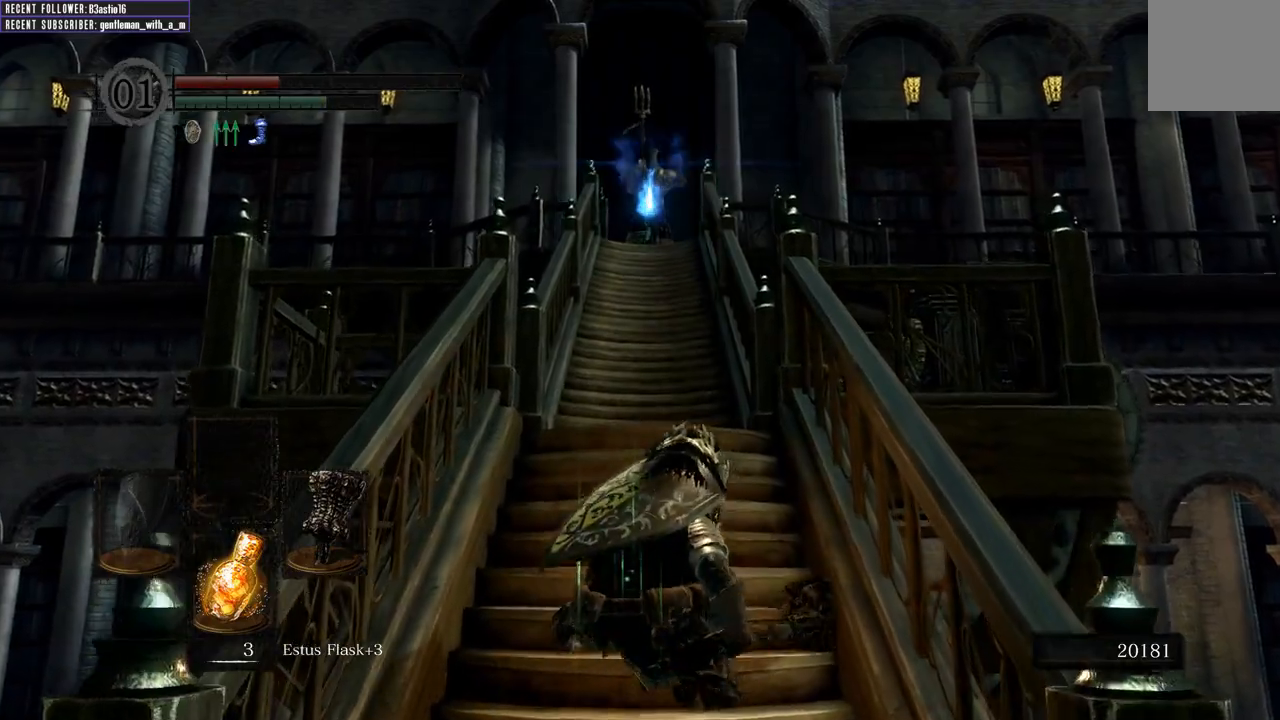
{"buttons": ["B", "L1"], "left_stick": "up", "right_stick": "center", "events": [[17, "left_stick", "up"]]}
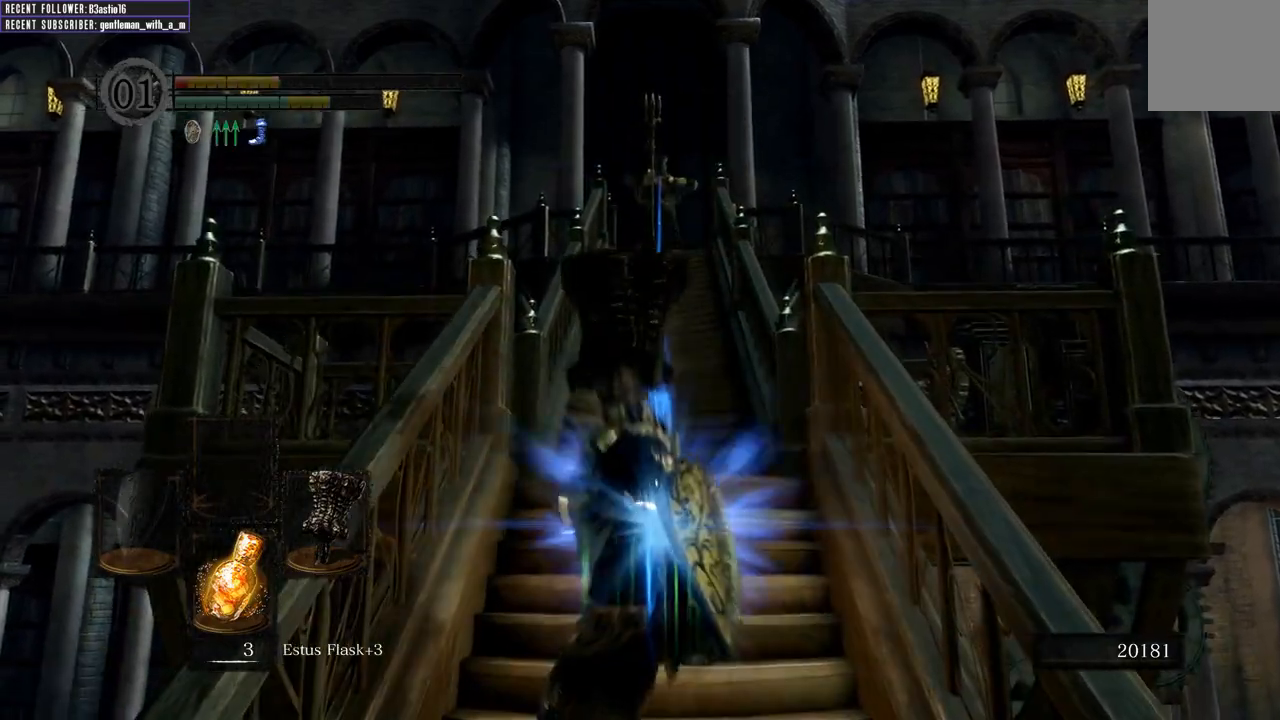
{"buttons": ["B"], "left_stick": "up", "right_stick": "center", "events": [[467, "L1", "up"]]}
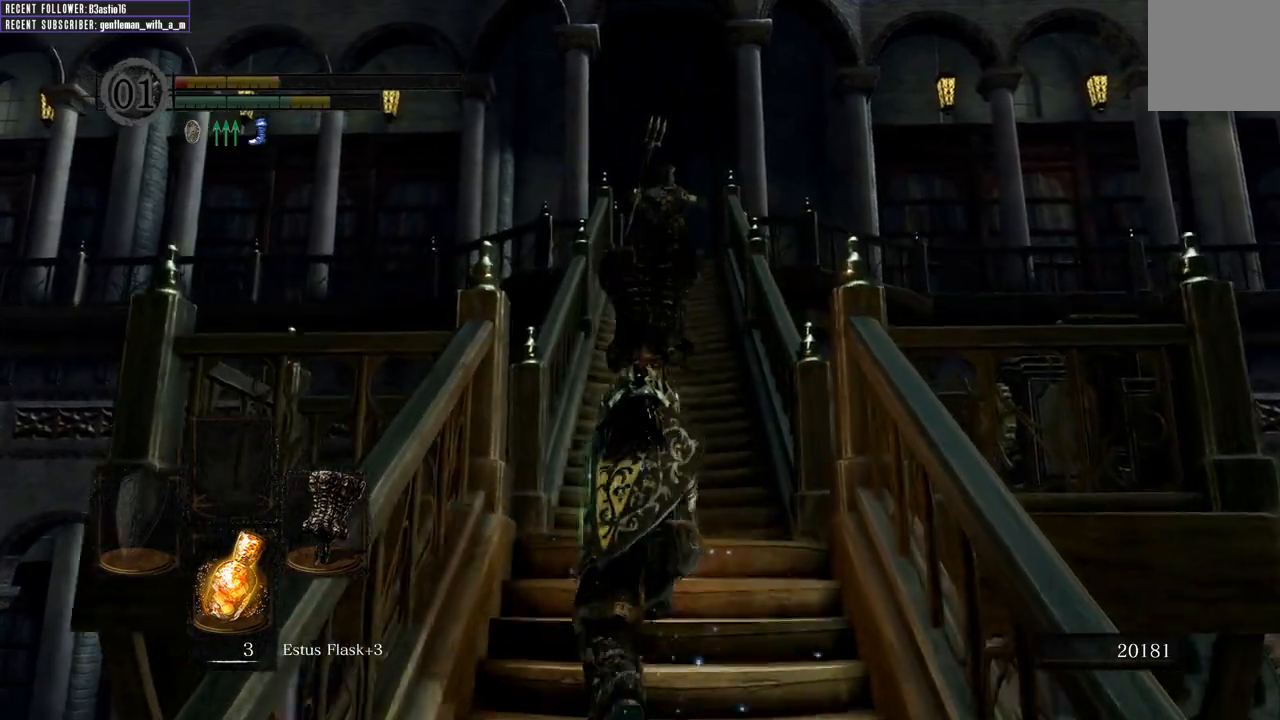
{"buttons": ["B"], "left_stick": "up-right", "right_stick": "up", "events": [[150, "right_stick", "up"], [400, "left_stick", "up-right"]]}